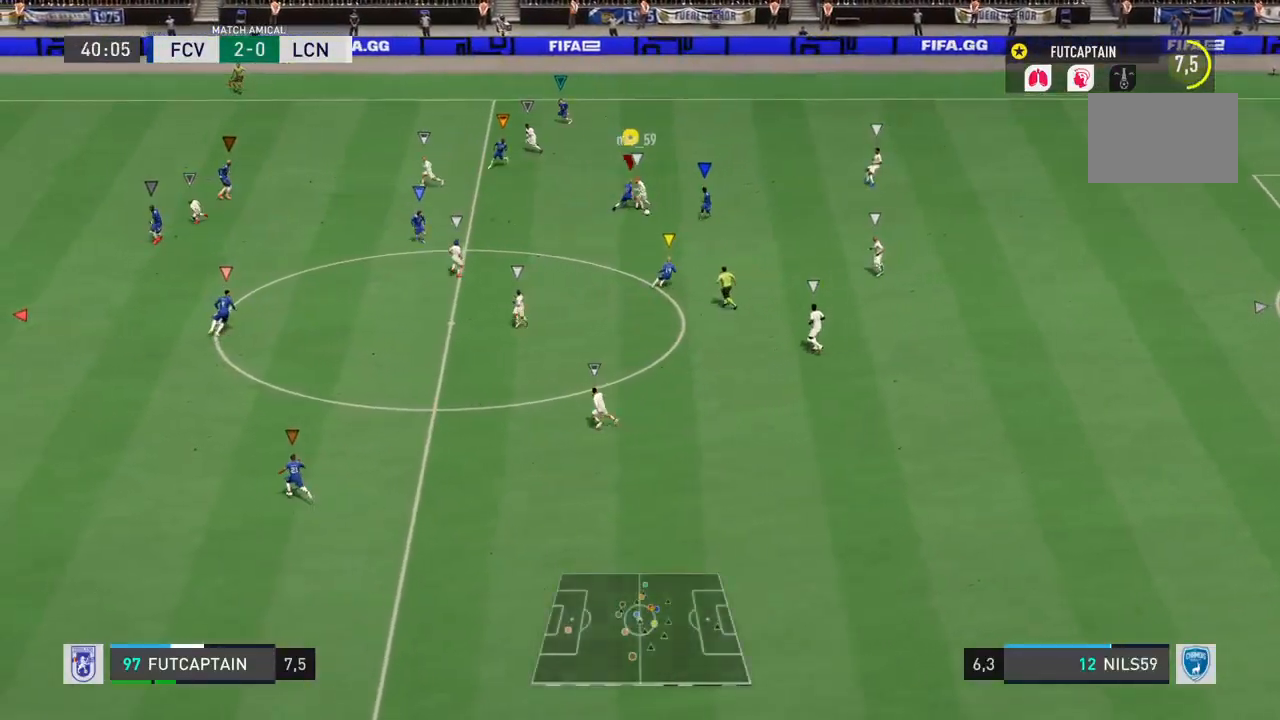
Gameplay with a controller (PlayStation layout); each line is a JSON object with the inputs held at the frame after it. "events" lists button and stick changes between this image and that frame as [ms after this image, input, new state], when the widget could be followed in between. Not read: L3 R3.
{"buttons": ["L2", "R2"], "left_stick": "right", "right_stick": "center", "events": [[400, "left_stick", "down-right"], [500, "left_stick", "right"]]}
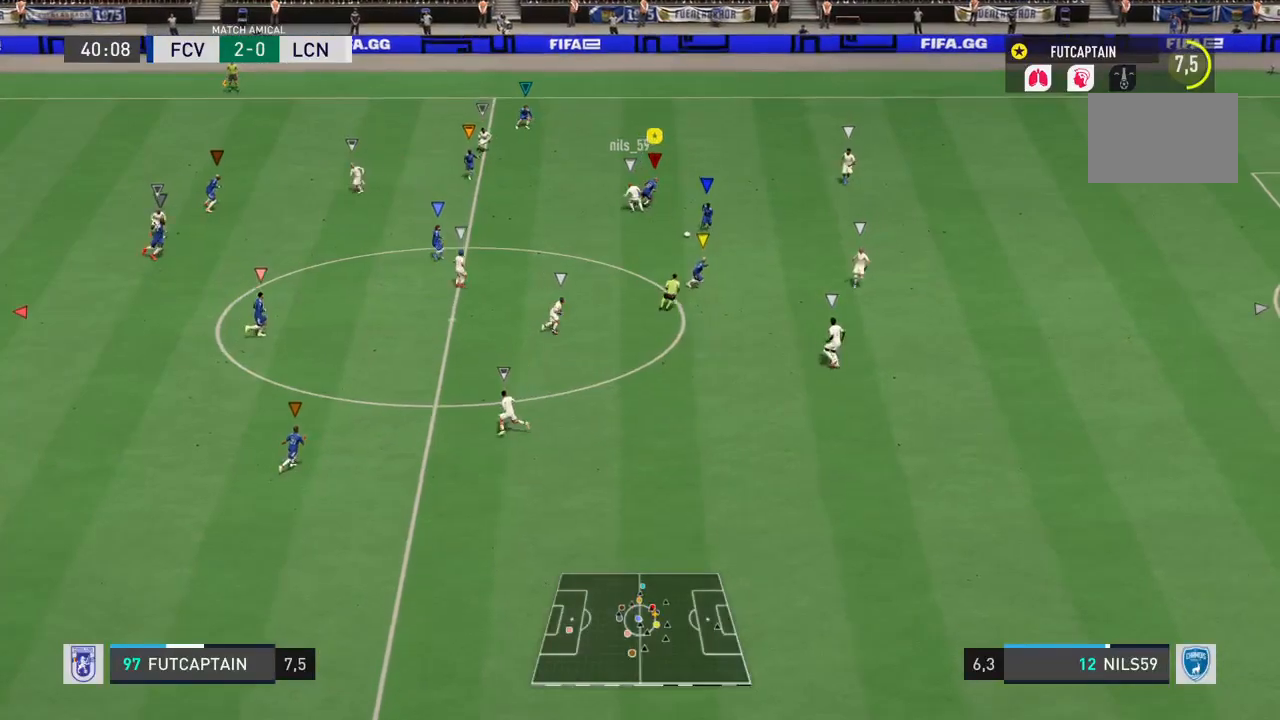
{"buttons": ["R2"], "left_stick": "right", "right_stick": "center", "events": [[83, "L2", "up"]]}
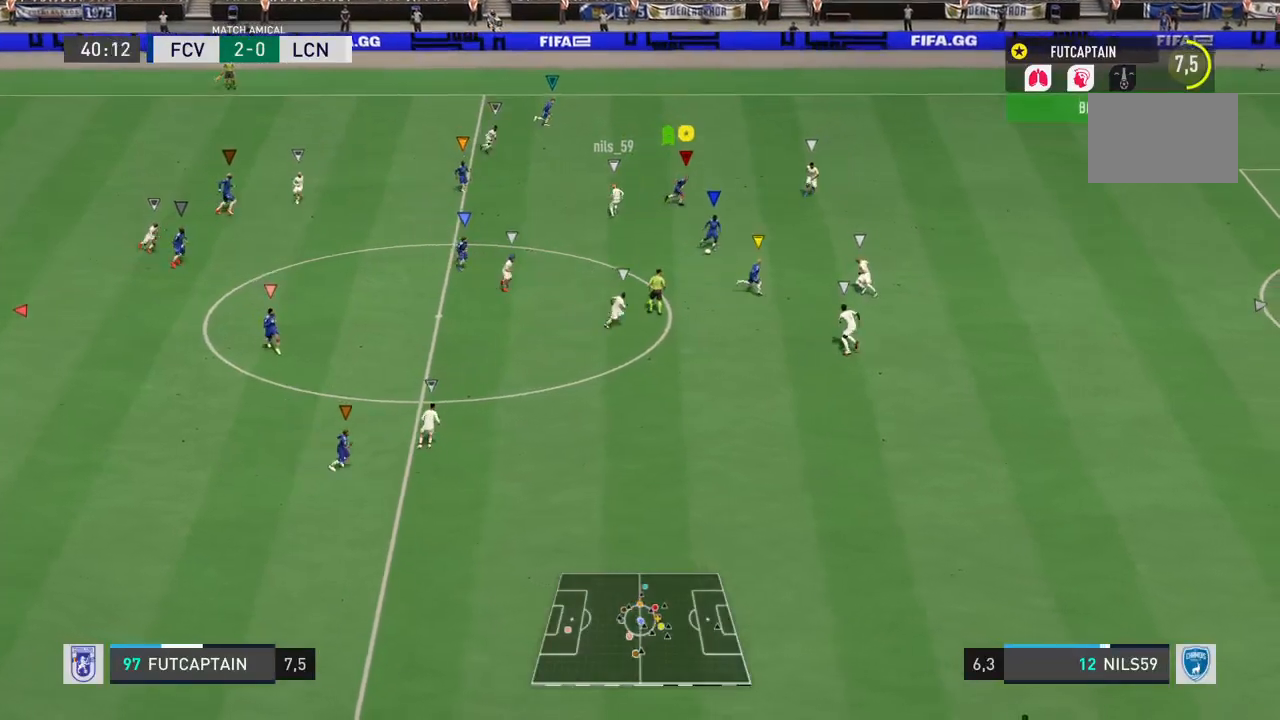
{"buttons": ["R2"], "left_stick": "right", "right_stick": "center", "events": []}
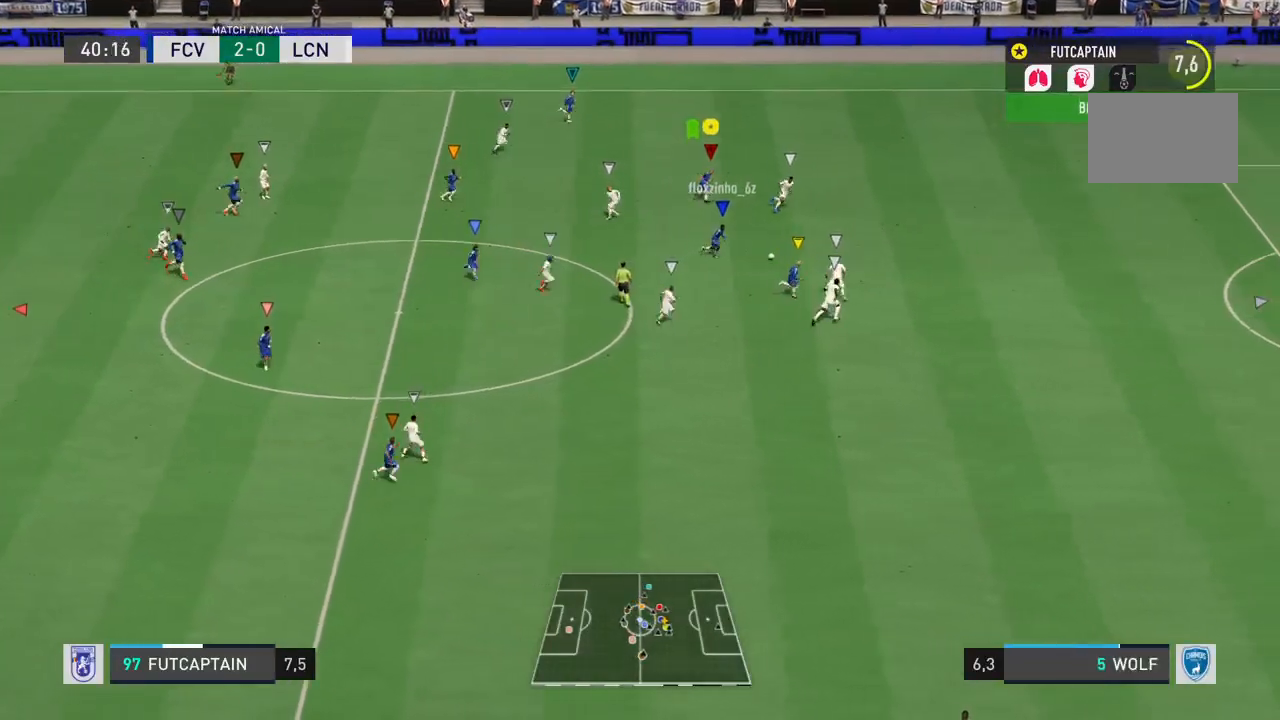
{"buttons": ["R2"], "left_stick": "down-right", "right_stick": "center", "events": [[283, "left_stick", "down-right"]]}
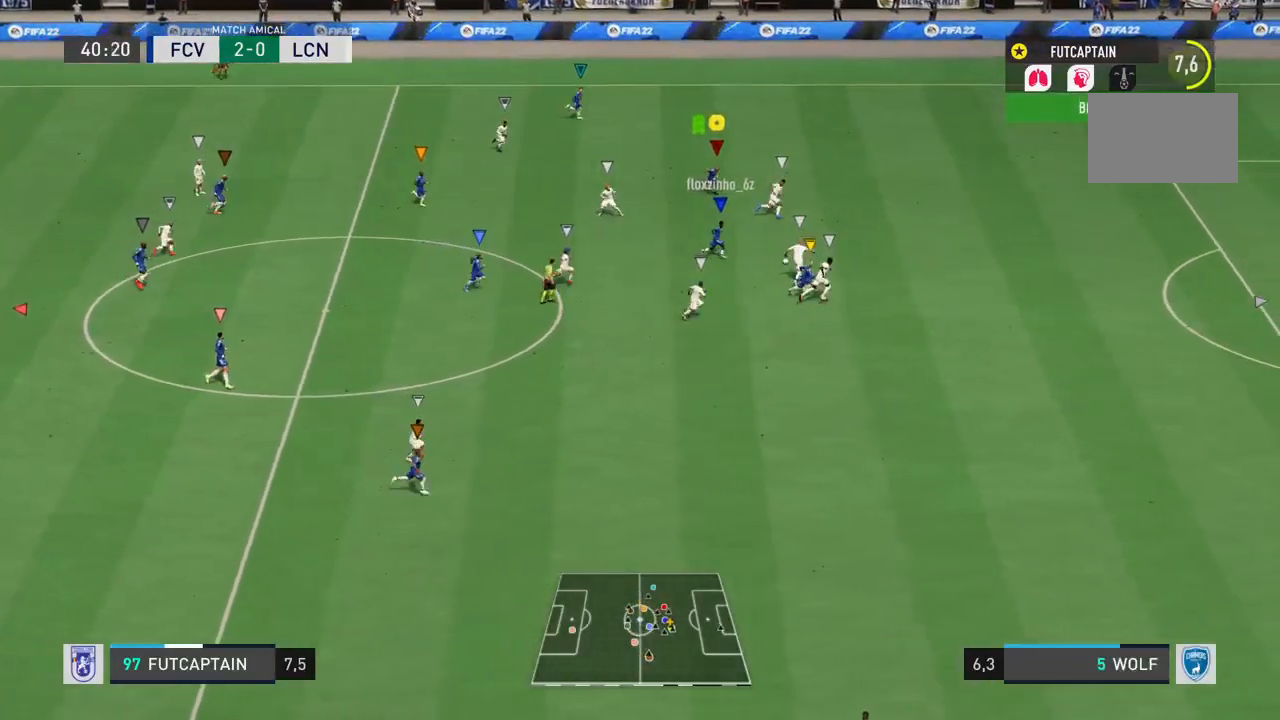
{"buttons": ["L2", "R2"], "left_stick": "down", "right_stick": "center", "events": [[233, "R2", "up"], [250, "L2", "down"], [467, "R2", "down"], [483, "left_stick", "down"]]}
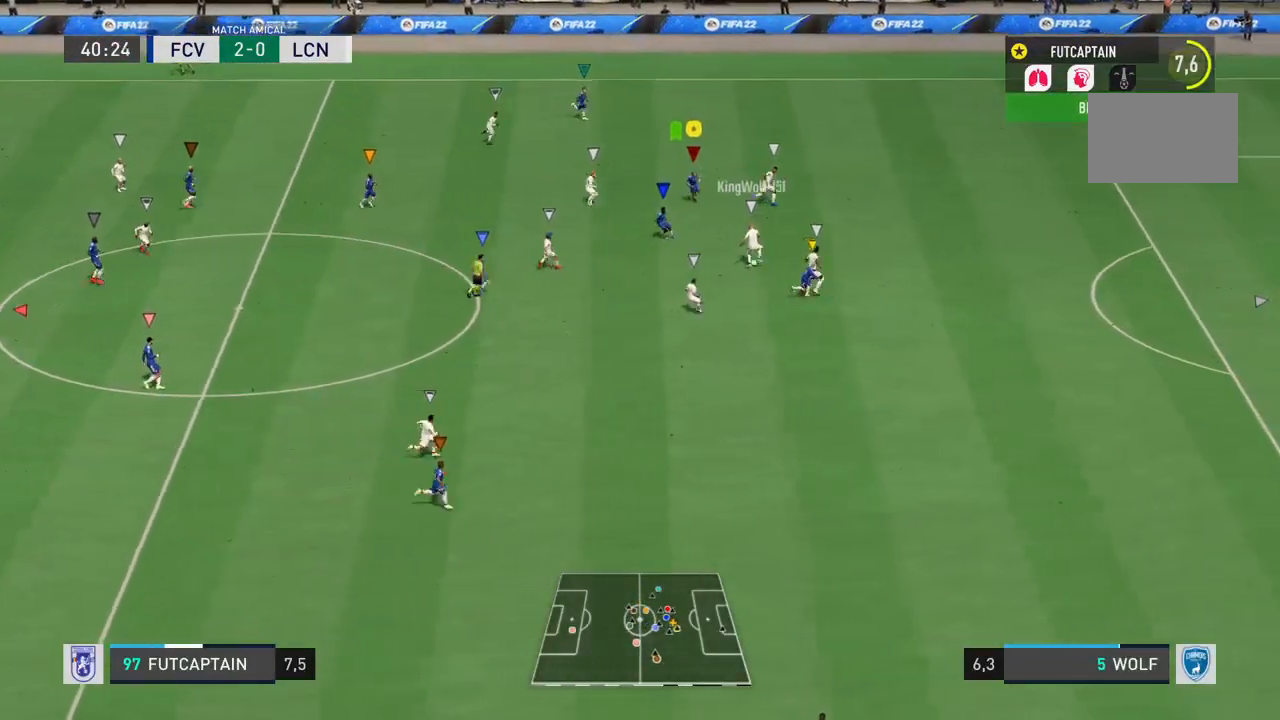
{"buttons": ["L2", "R2"], "left_stick": "down", "right_stick": "center", "events": []}
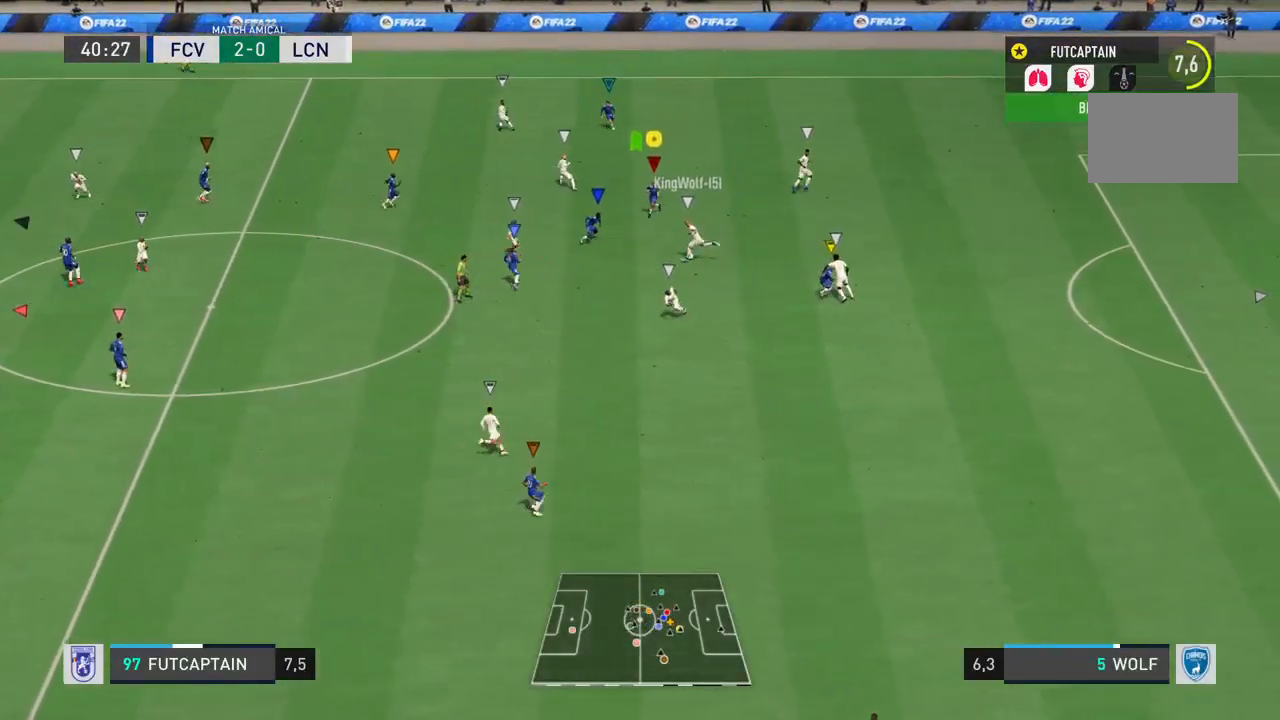
{"buttons": ["L2", "R2"], "left_stick": "down-right", "right_stick": "center", "events": [[433, "left_stick", "down-right"]]}
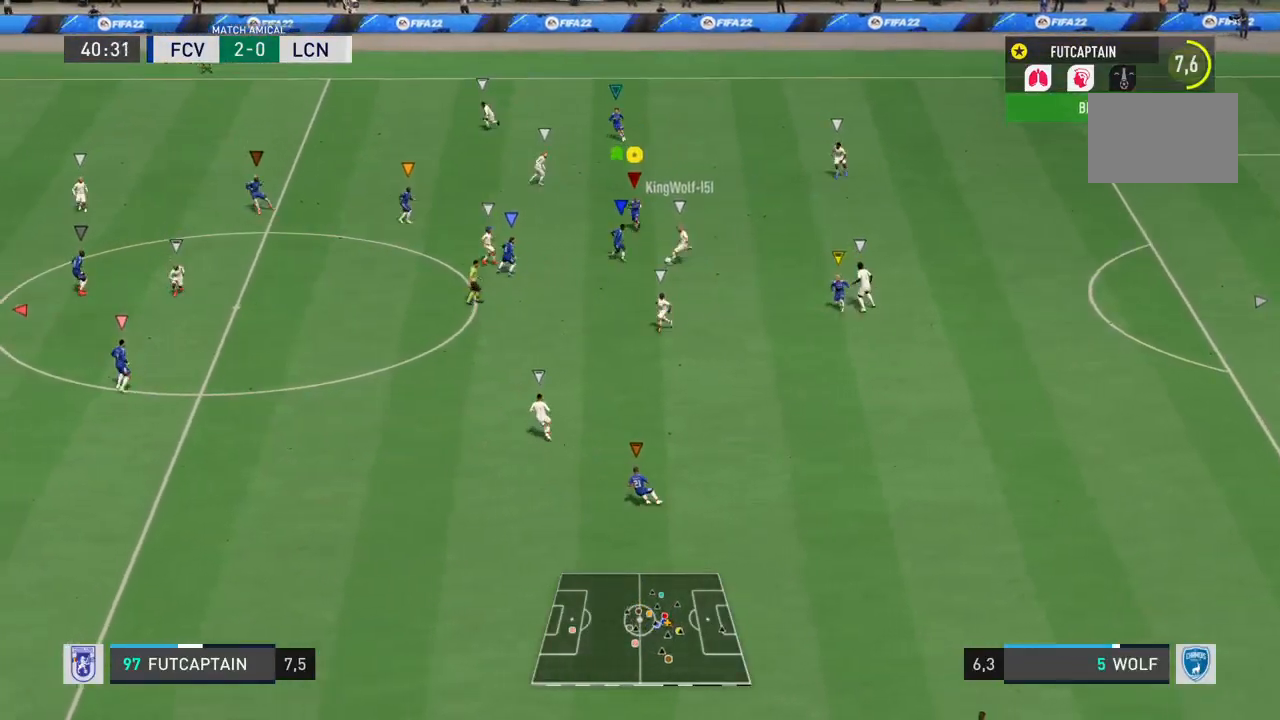
{"buttons": ["L2", "R2"], "left_stick": "down-right", "right_stick": "center", "events": [[100, "left_stick", "center"], [233, "left_stick", "down-right"], [300, "left_stick", "center"], [417, "left_stick", "down-right"]]}
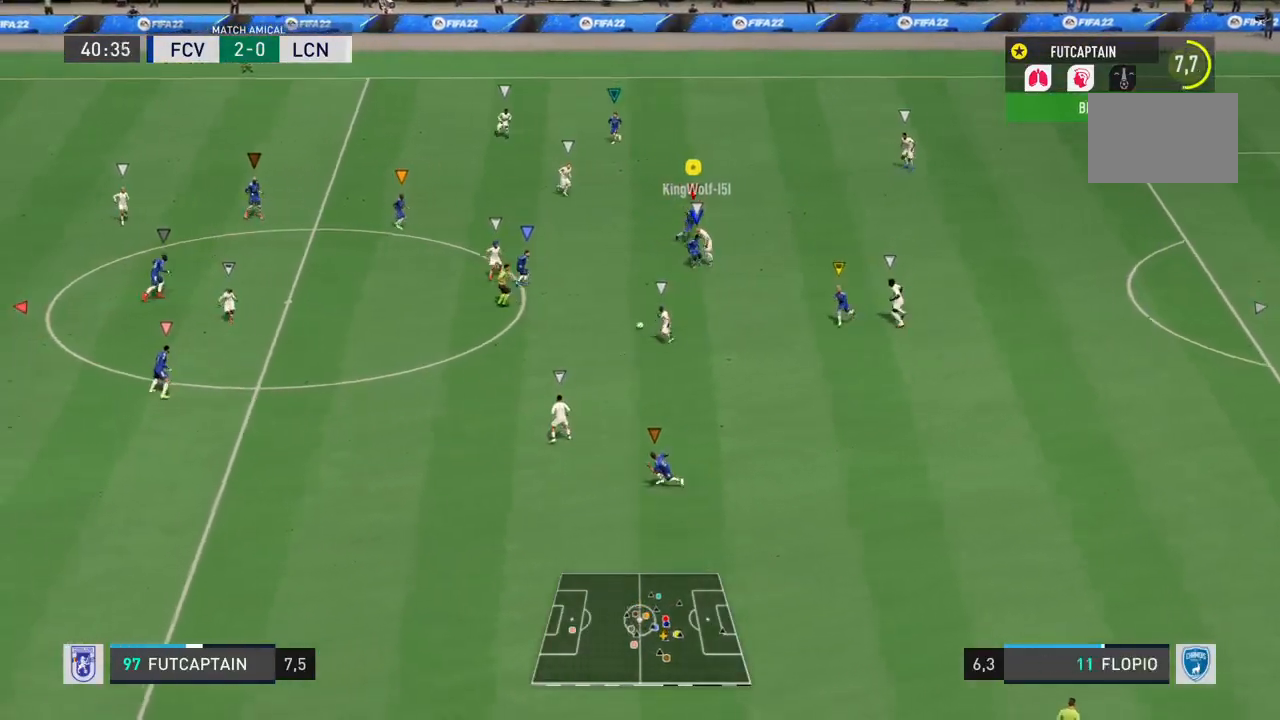
{"buttons": ["L2", "R2"], "left_stick": "down-left", "right_stick": "center", "events": [[100, "left_stick", "down"], [233, "R2", "up"], [300, "R2", "down"], [333, "left_stick", "down-left"]]}
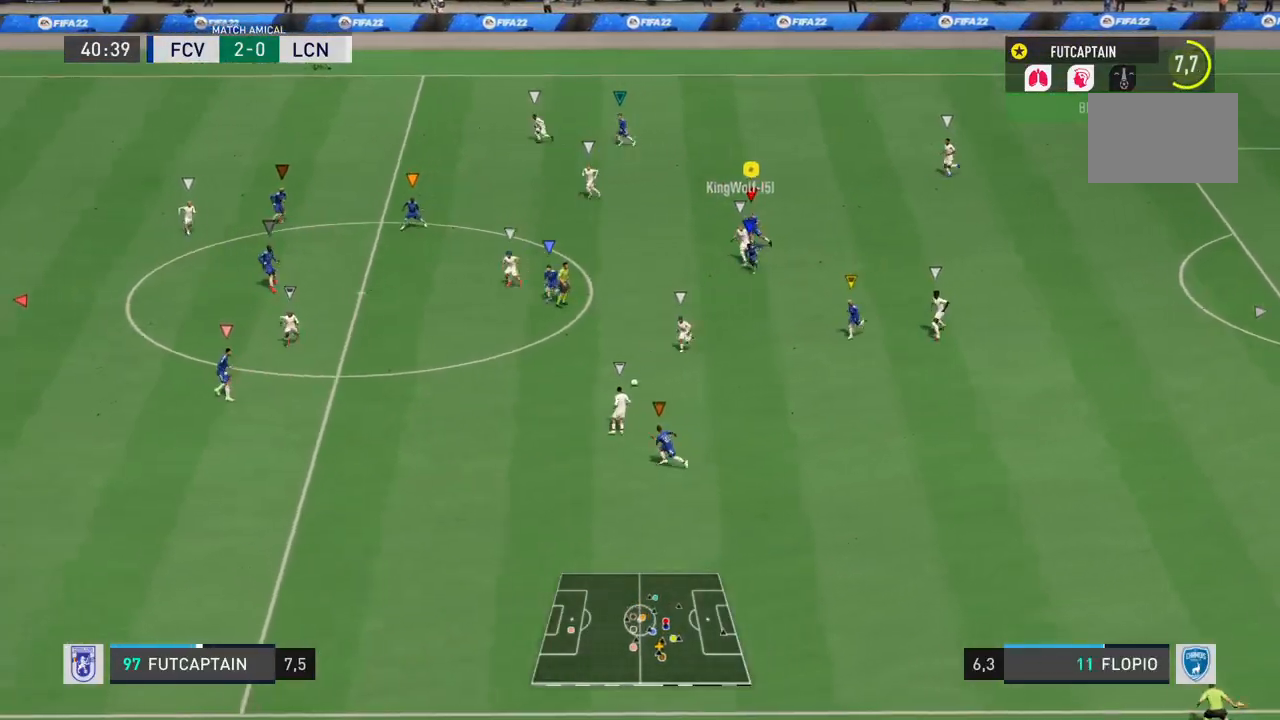
{"buttons": ["R2"], "left_stick": "down-left", "right_stick": "center", "events": [[183, "L2", "up"]]}
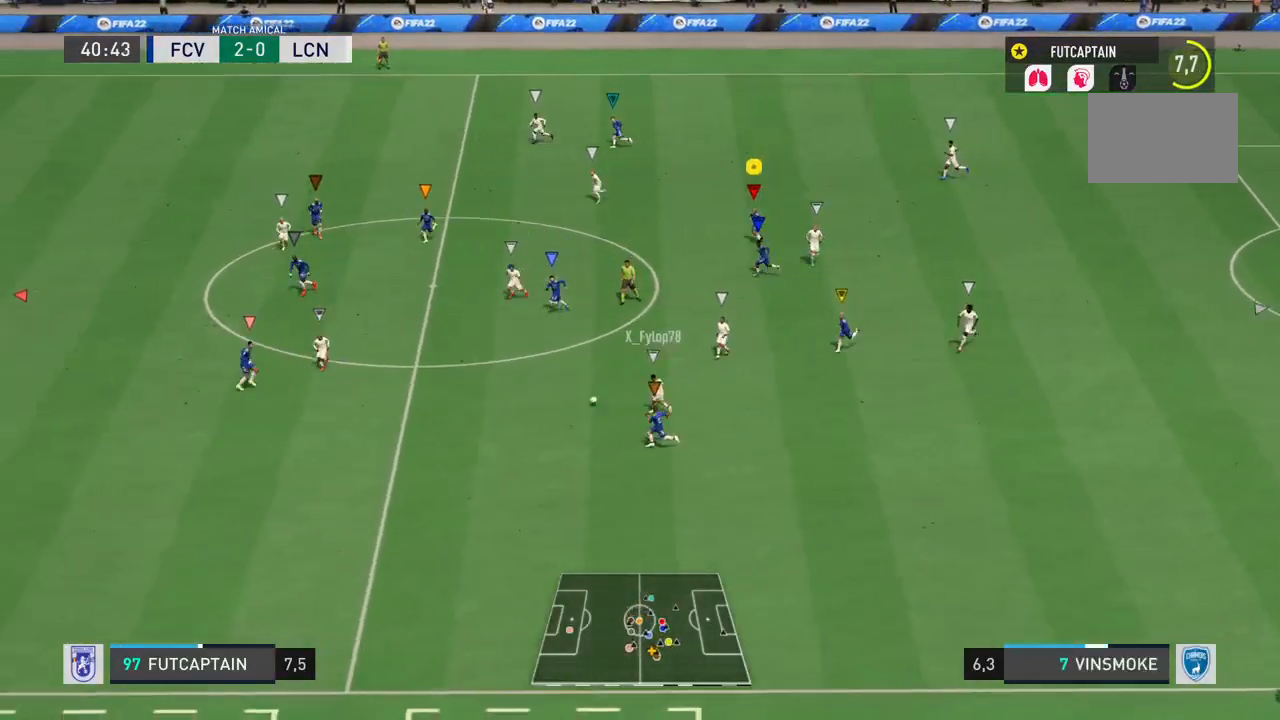
{"buttons": ["R2"], "left_stick": "down-left", "right_stick": "center", "events": []}
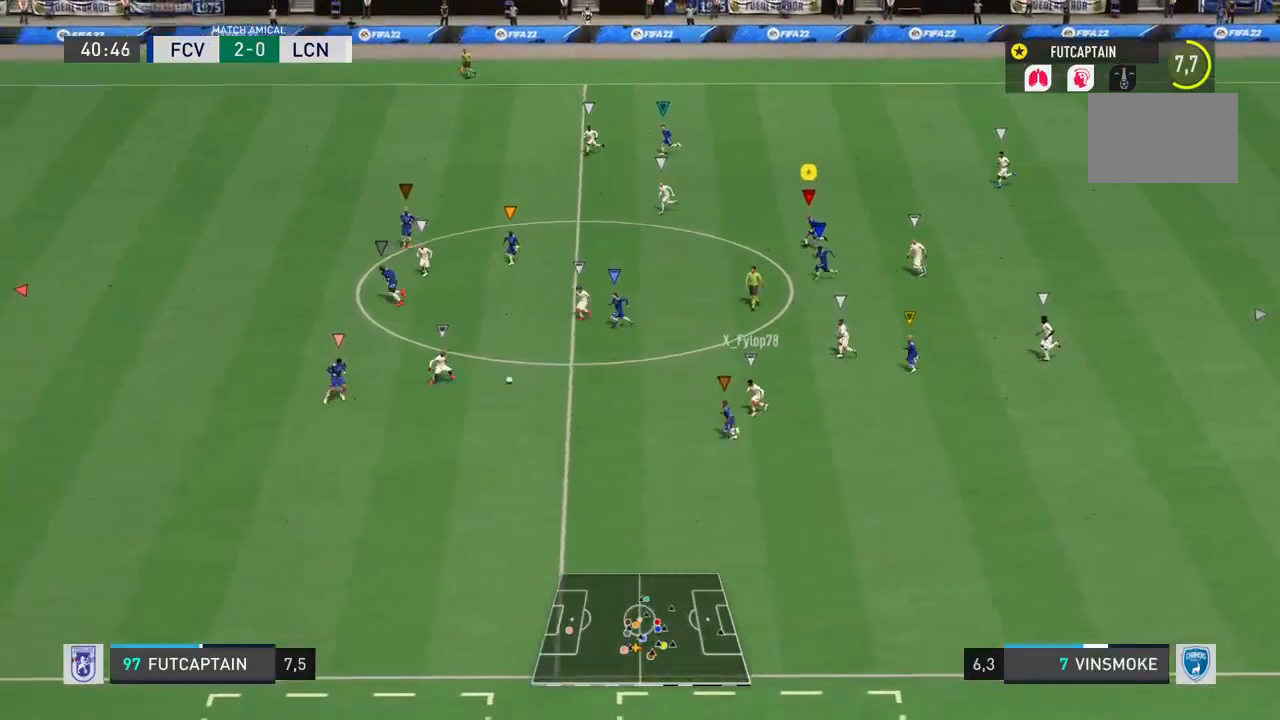
{"buttons": ["R2"], "left_stick": "down-left", "right_stick": "center", "events": []}
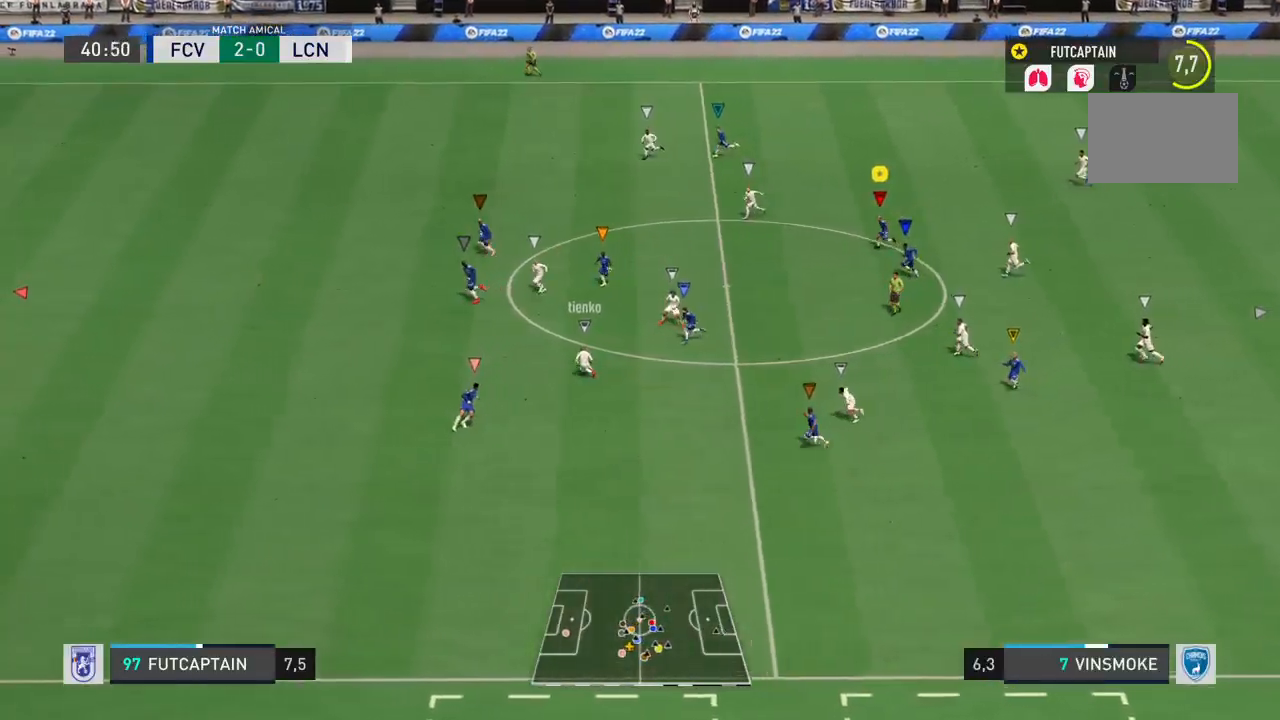
{"buttons": ["R2"], "left_stick": "down-left", "right_stick": "center", "events": []}
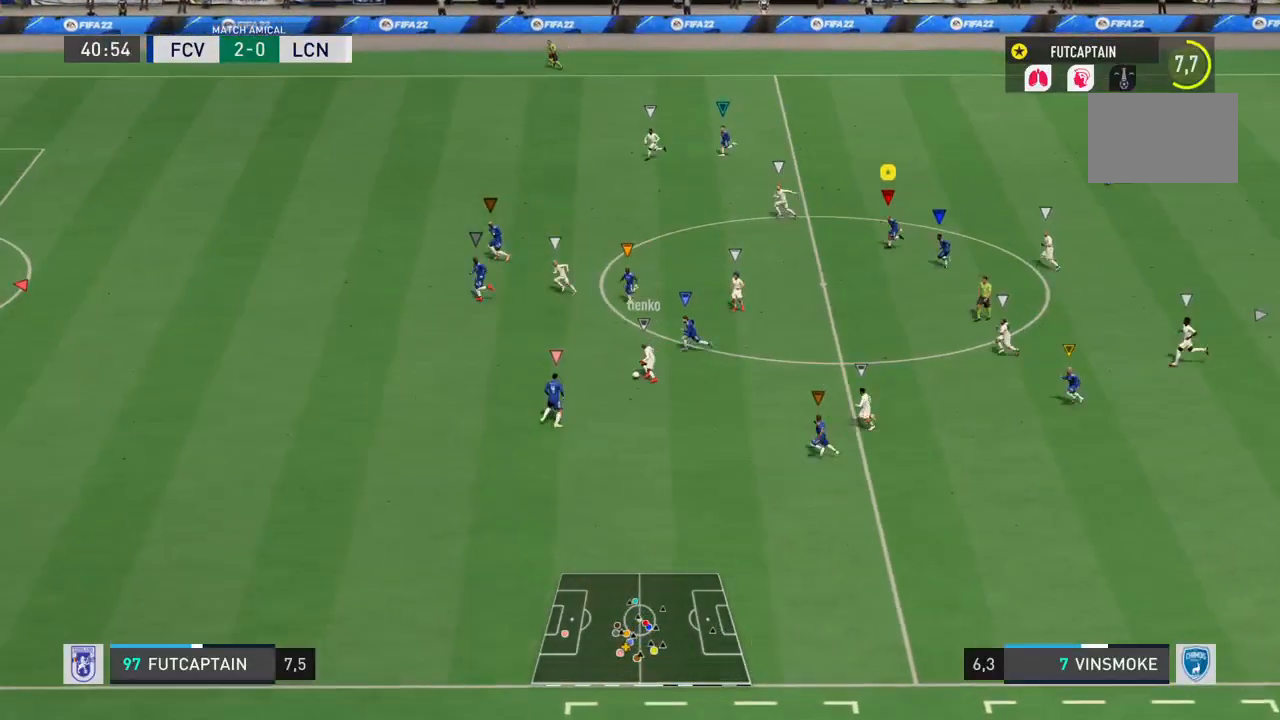
{"buttons": [], "left_stick": "down-left", "right_stick": "center", "events": [[33, "R2", "up"]]}
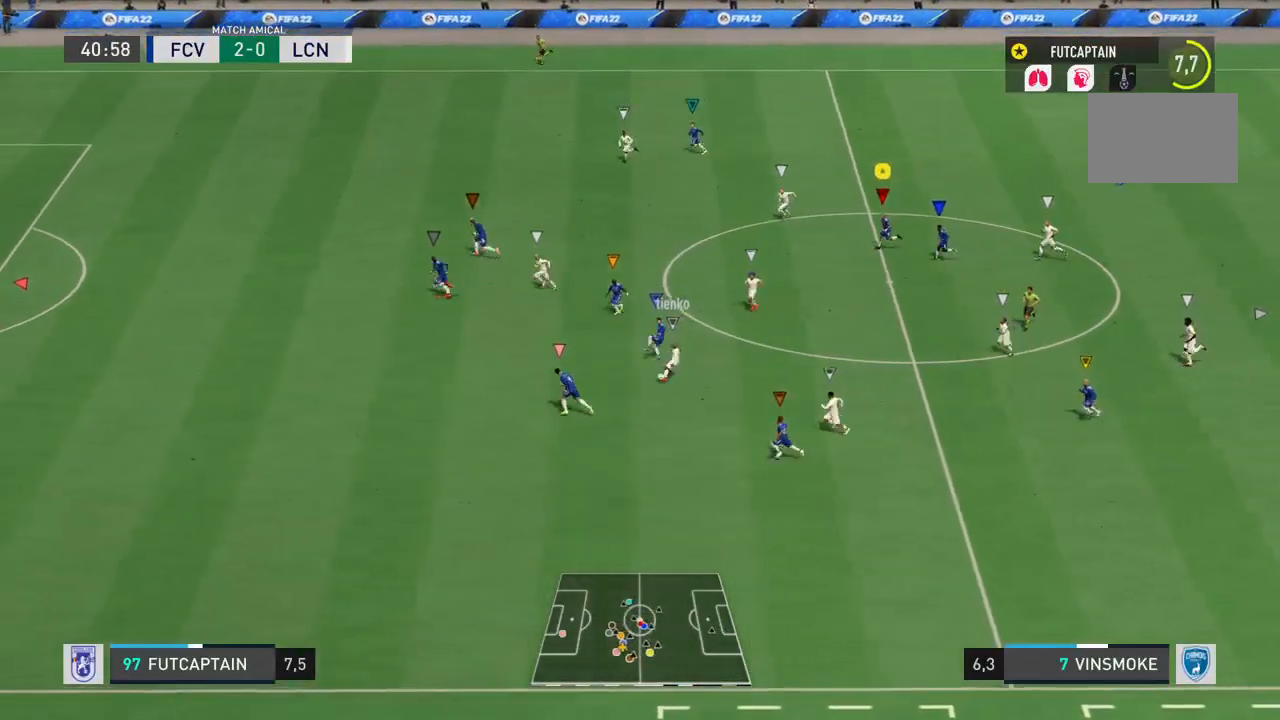
{"buttons": [], "left_stick": "down-left", "right_stick": "center", "events": []}